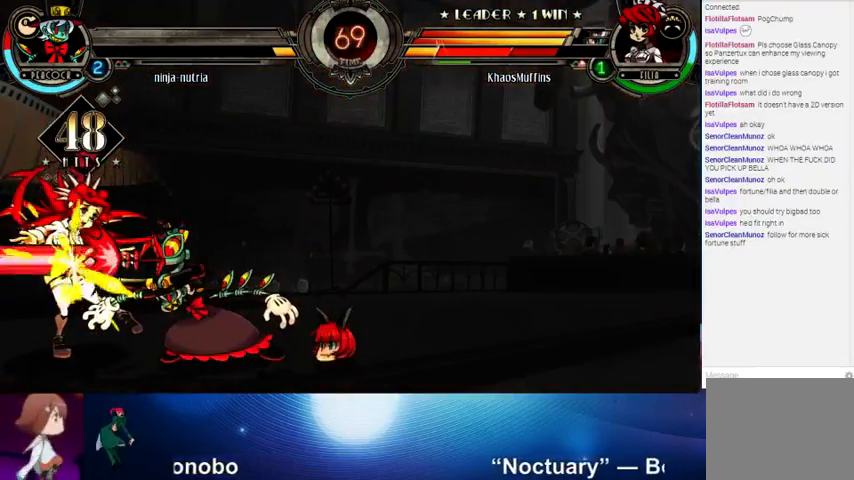
Gameplay with a controller (arcade stick); each line is a JSON object with the inputs held at the frame after it. "events" lists button and stick changes between this image and that frame as [ms after this image, input, new state], when the widget could be followed in between. Not read: L3 LK R3.
{"buttons": [], "left_stick": "up-left", "events": []}
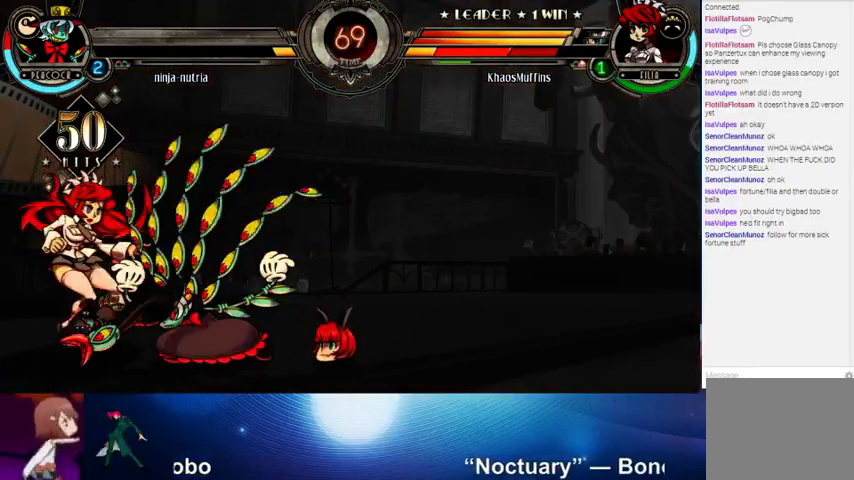
{"buttons": [], "left_stick": "up-left", "events": []}
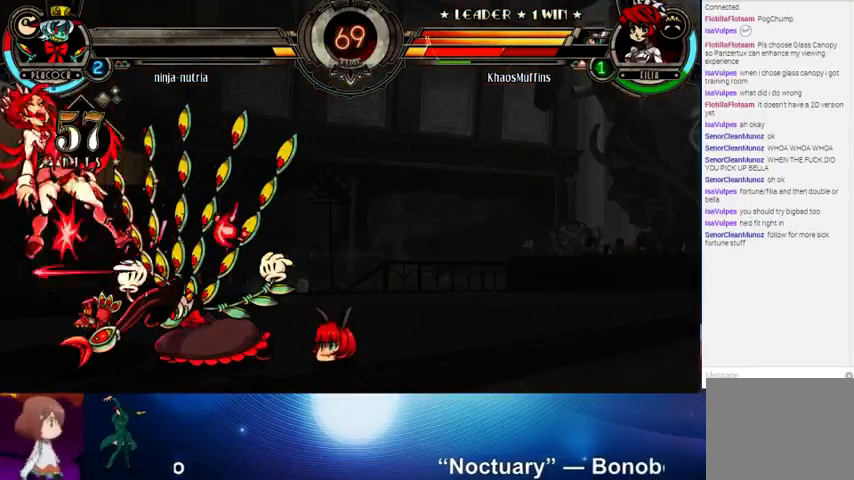
{"buttons": [], "left_stick": "up-left", "events": []}
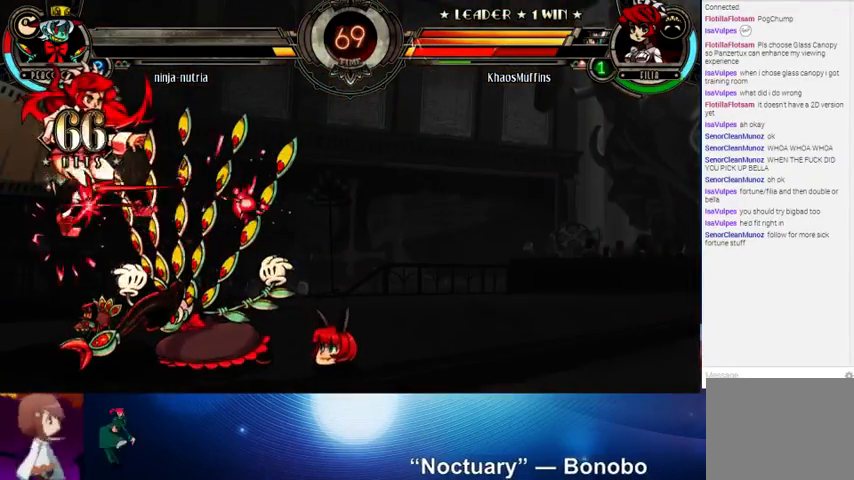
{"buttons": [], "left_stick": "up-left", "events": []}
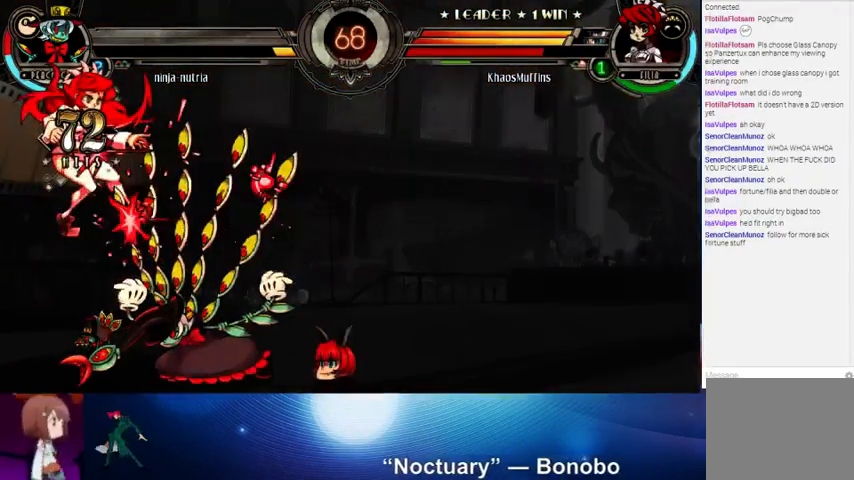
{"buttons": [], "left_stick": "left", "events": [[400, "left_stick", "left"]]}
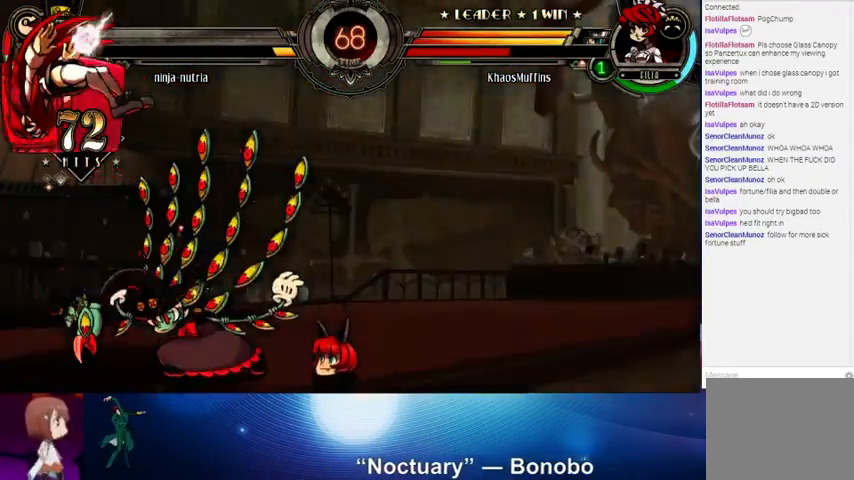
{"buttons": [], "left_stick": "left", "events": [[300, "TRIANGLE", "down"], [367, "SQUARE", "down"], [433, "TRIANGLE", "up"], [500, "SQUARE", "up"]]}
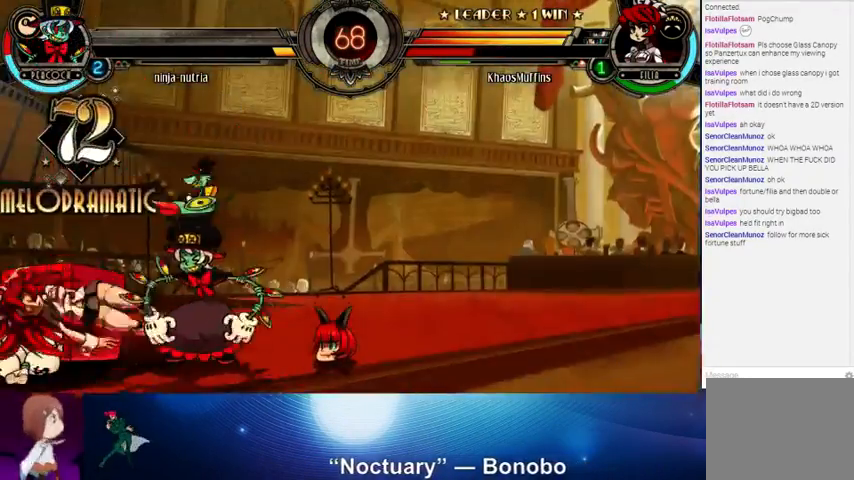
{"buttons": ["SQUARE"], "left_stick": "left", "events": [[33, "TRIANGLE", "down"], [100, "SQUARE", "down"], [167, "TRIANGLE", "up"], [200, "SQUARE", "up"], [200, "TRIANGLE", "down"], [300, "SQUARE", "down"], [333, "TRIANGLE", "up"], [367, "SQUARE", "up"], [400, "TRIANGLE", "down"], [467, "SQUARE", "down"], [500, "TRIANGLE", "up"]]}
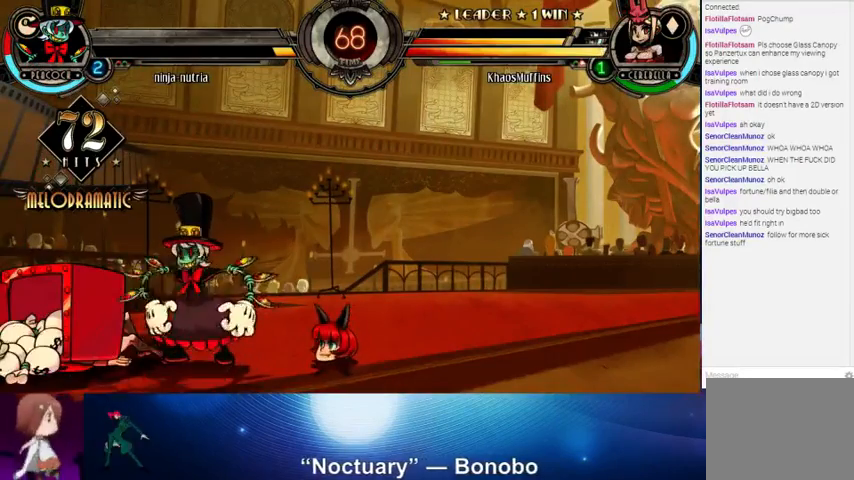
{"buttons": [], "left_stick": "left", "events": [[33, "SQUARE", "up"]]}
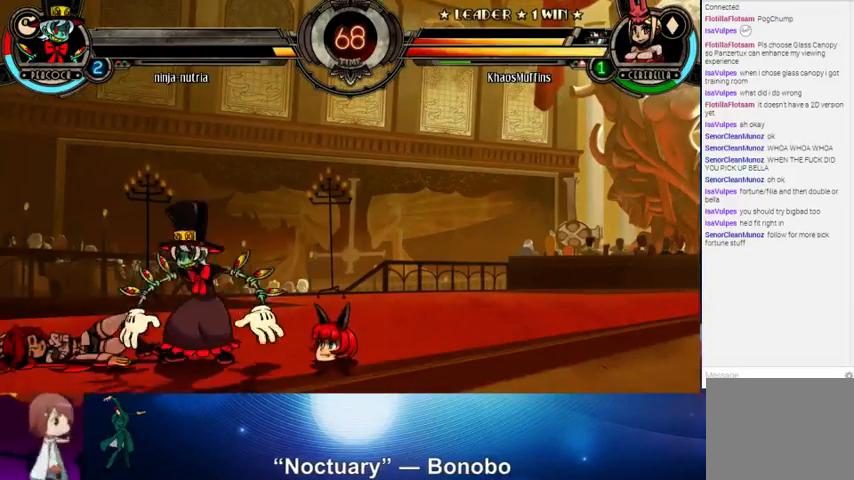
{"buttons": [], "left_stick": "up-left", "events": [[500, "left_stick", "up-left"]]}
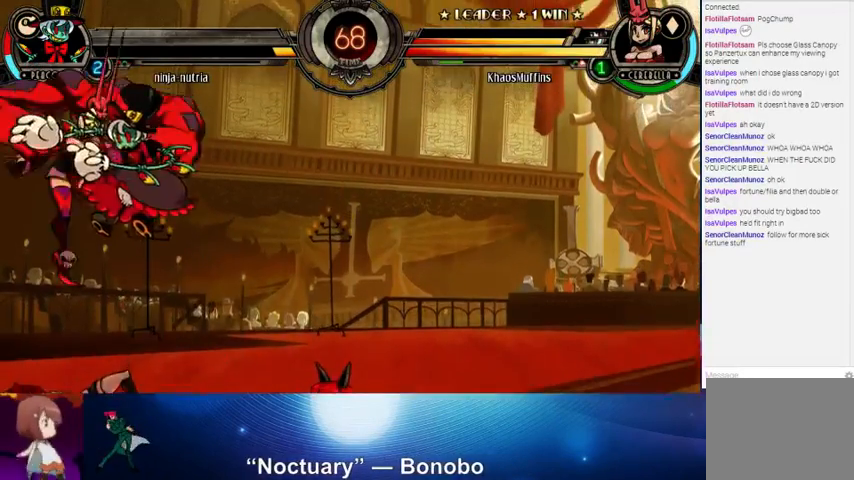
{"buttons": [], "left_stick": "up-left", "events": [[200, "left_stick", "down"], [300, "left_stick", "left"], [367, "left_stick", "up-left"]]}
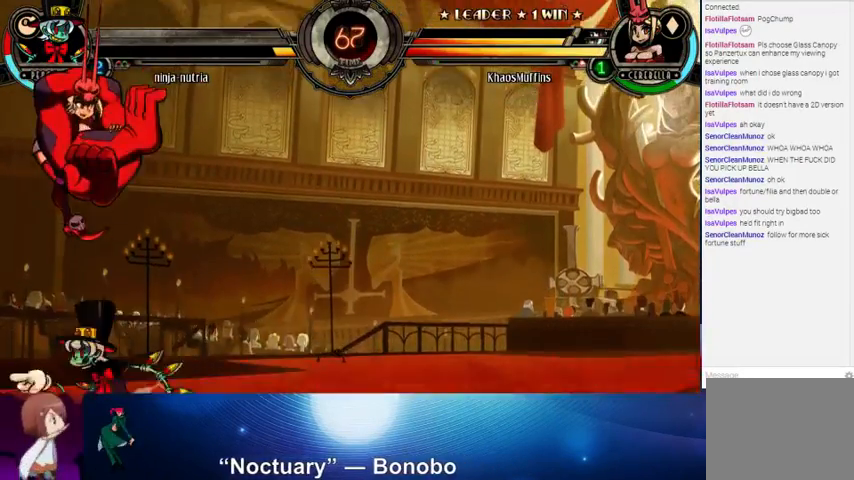
{"buttons": [], "left_stick": "up-left", "events": [[100, "left_stick", "left"], [133, "CROSS", "down"], [200, "CROSS", "up"], [400, "left_stick", "up-left"]]}
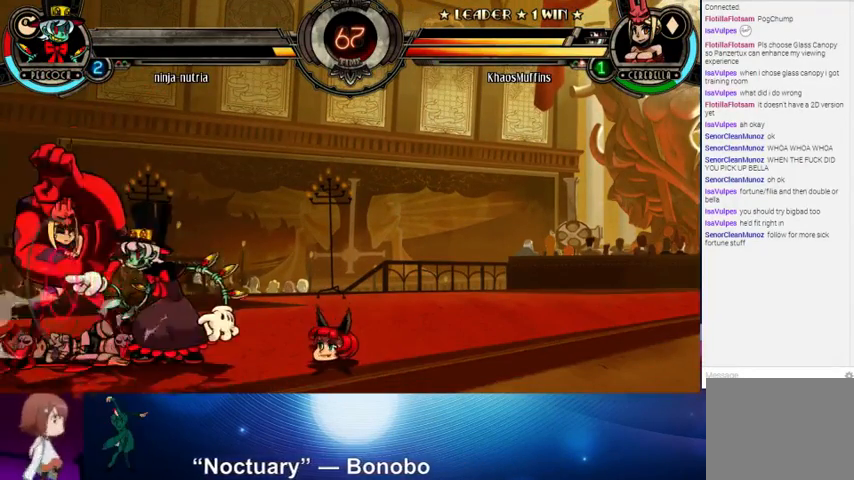
{"buttons": [], "left_stick": "down-left", "events": [[200, "left_stick", "down-left"], [300, "SQUARE", "down"], [300, "TRIANGLE", "down"], [400, "SQUARE", "up"], [400, "TRIANGLE", "up"]]}
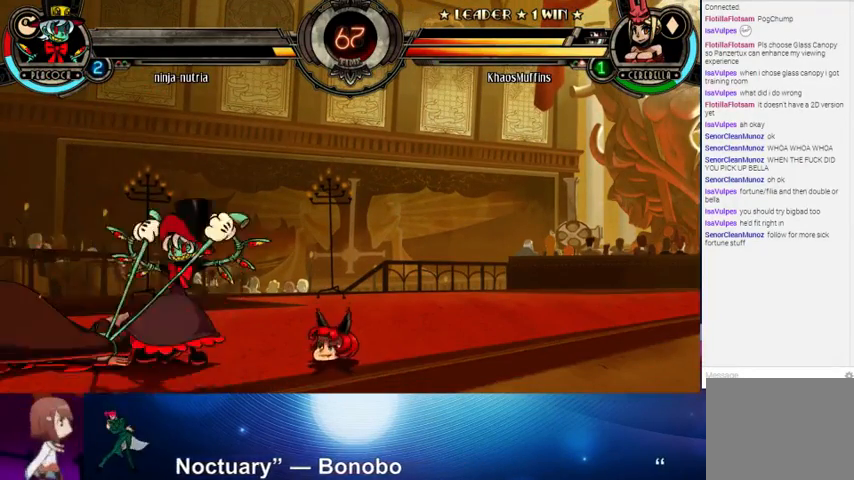
{"buttons": [], "left_stick": "center", "events": [[67, "left_stick", "left"], [367, "left_stick", "center"]]}
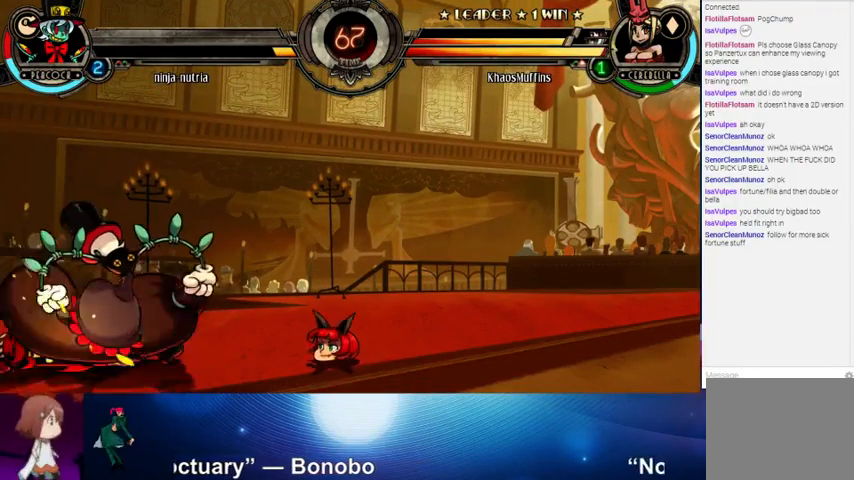
{"buttons": [], "left_stick": "left", "events": [[433, "left_stick", "left"]]}
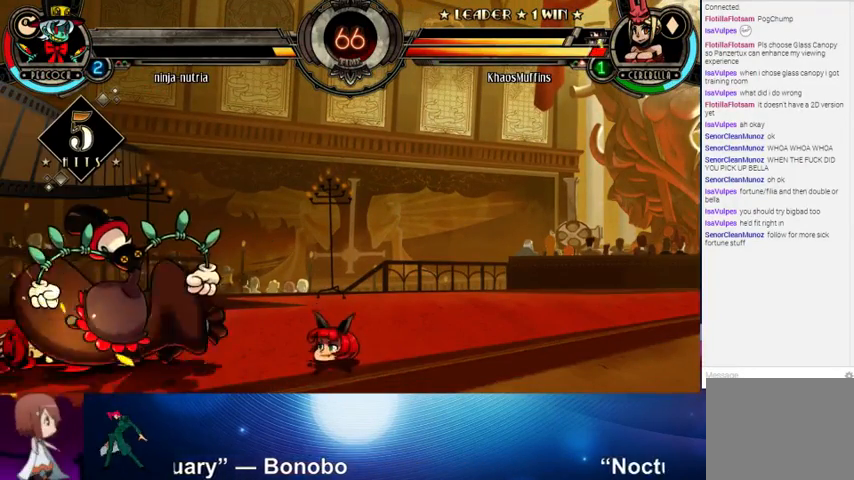
{"buttons": [], "left_stick": "left", "events": []}
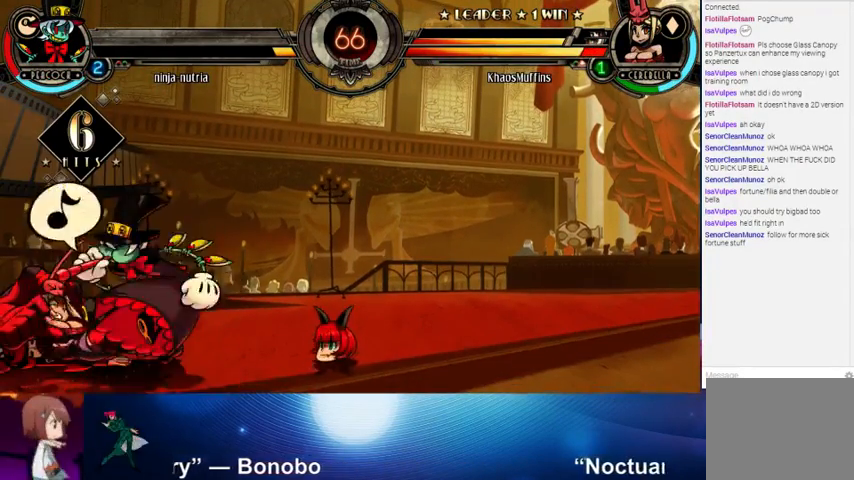
{"buttons": [], "left_stick": "left", "events": [[133, "SQUARE", "down"], [233, "SQUARE", "up"], [400, "SQUARE", "down"], [500, "SQUARE", "up"]]}
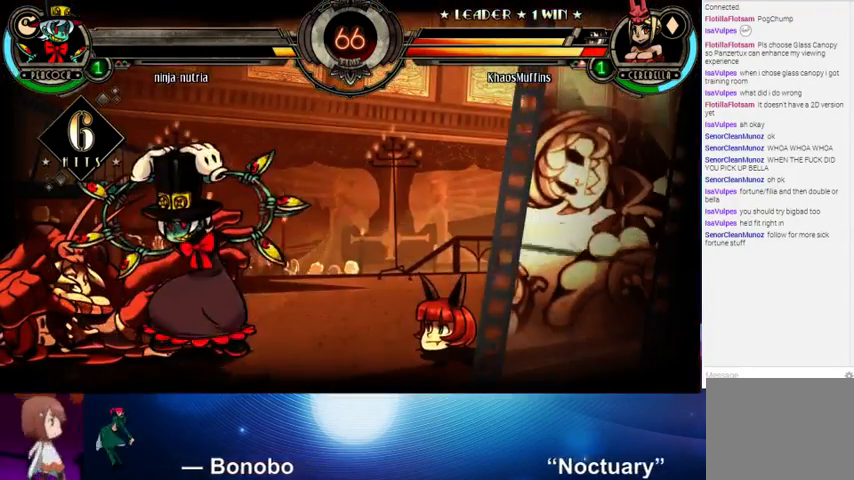
{"buttons": [], "left_stick": "left", "events": []}
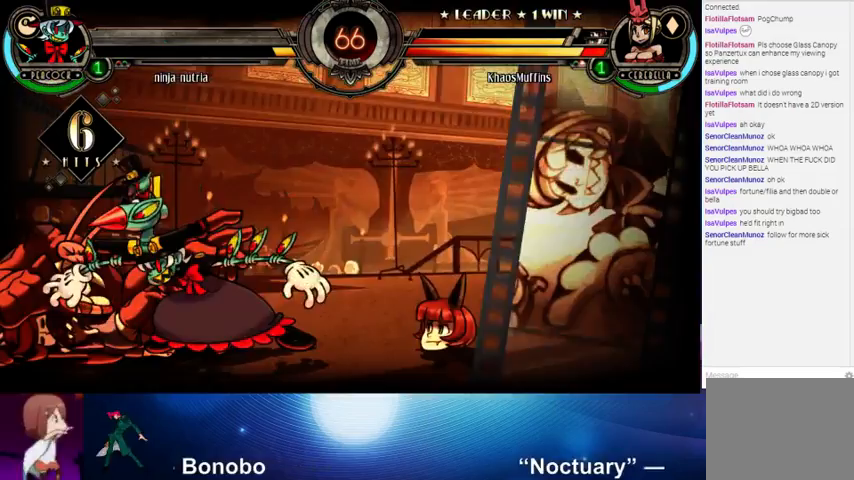
{"buttons": [], "left_stick": "left", "events": []}
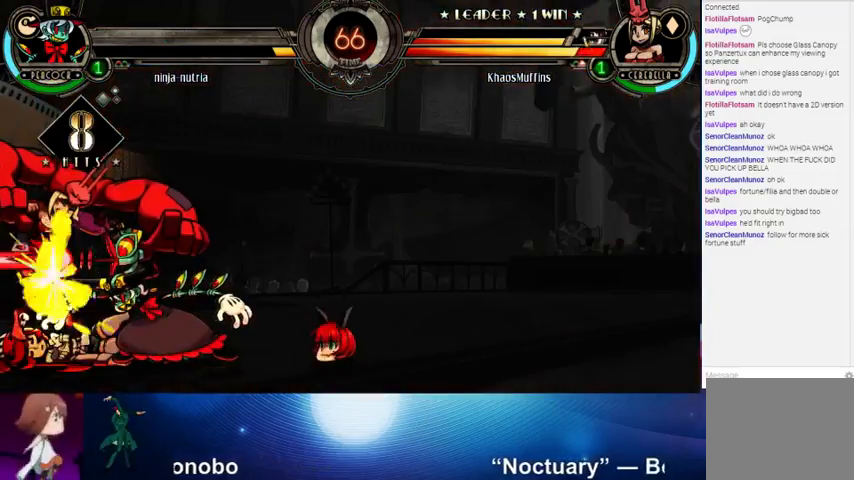
{"buttons": [], "left_stick": "left", "events": []}
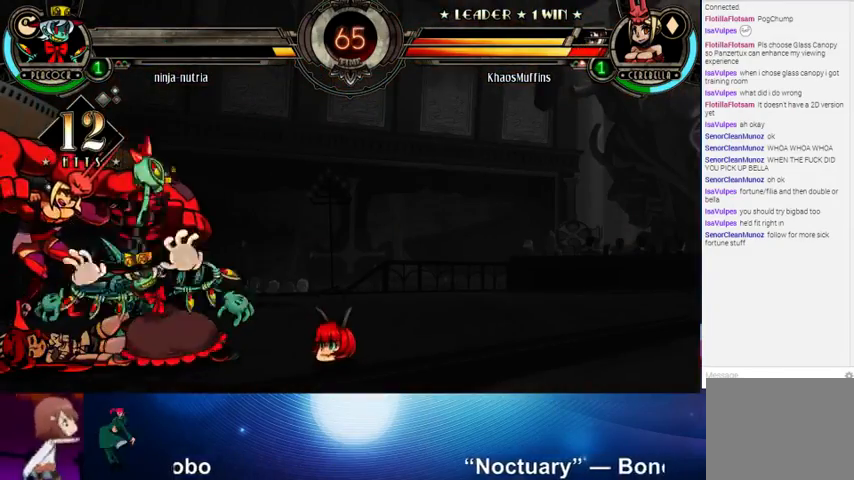
{"buttons": ["SQUARE"], "left_stick": "left", "events": [[233, "TRIANGLE", "down"], [267, "SQUARE", "down"], [300, "TRIANGLE", "up"], [367, "SQUARE", "up"], [400, "TRIANGLE", "down"], [467, "SQUARE", "down"], [500, "TRIANGLE", "up"]]}
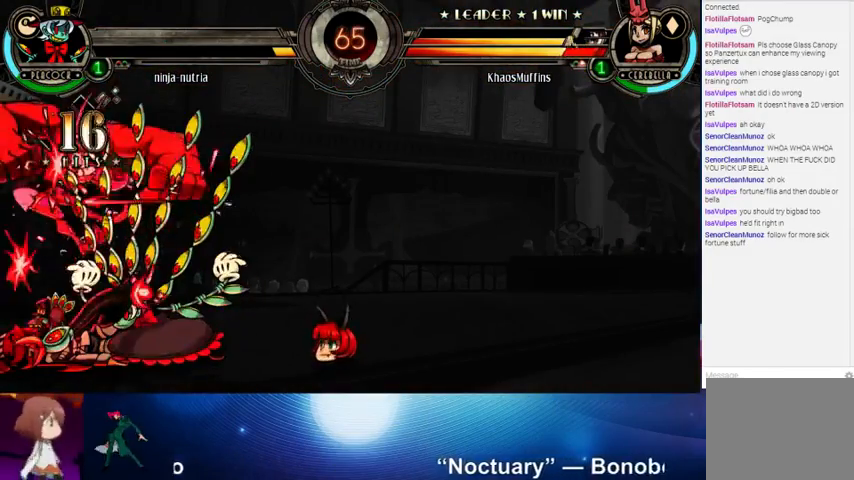
{"buttons": ["TRIANGLE"], "left_stick": "left", "events": [[33, "SQUARE", "up"], [100, "TRIANGLE", "down"], [167, "SQUARE", "down"], [200, "TRIANGLE", "up"], [233, "SQUARE", "up"], [267, "TRIANGLE", "down"], [367, "SQUARE", "down"], [400, "TRIANGLE", "up"], [433, "SQUARE", "up"], [467, "TRIANGLE", "down"]]}
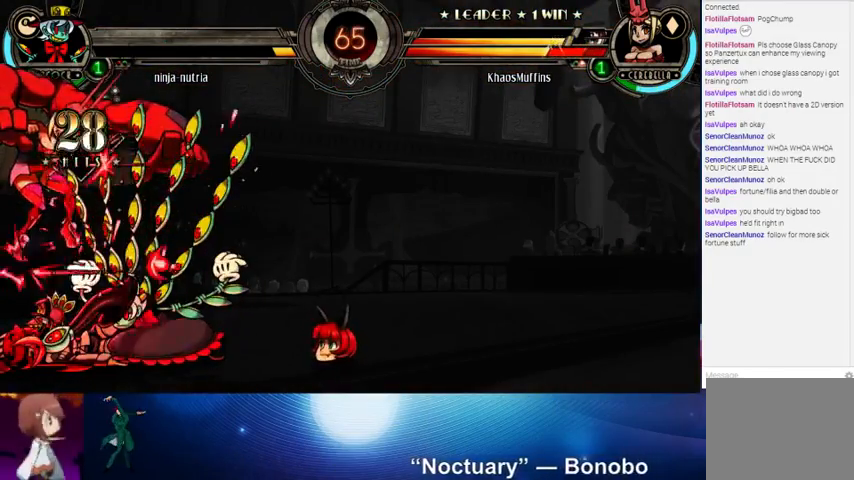
{"buttons": ["TRIANGLE"], "left_stick": "left", "events": [[33, "SQUARE", "down"], [67, "TRIANGLE", "up"], [100, "SQUARE", "up"], [133, "TRIANGLE", "down"], [233, "SQUARE", "down"], [233, "TRIANGLE", "up"], [300, "SQUARE", "up"], [333, "TRIANGLE", "down"], [400, "SQUARE", "down"], [400, "TRIANGLE", "up"], [467, "SQUARE", "up"], [500, "TRIANGLE", "down"]]}
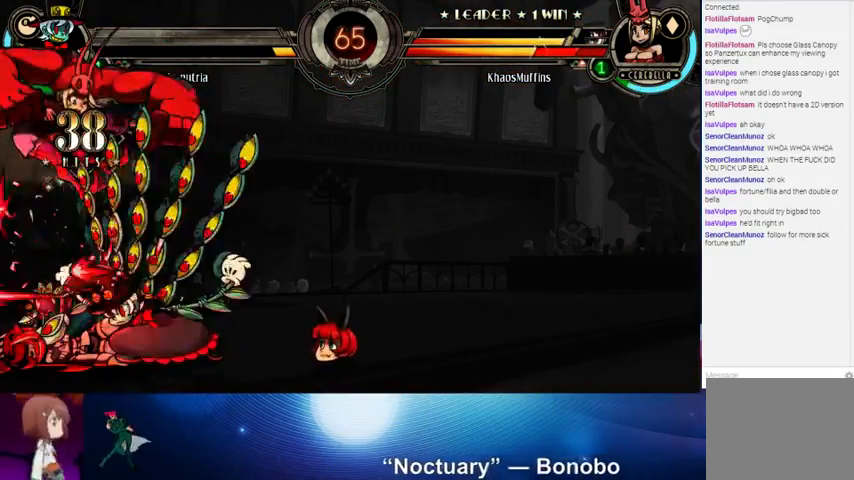
{"buttons": [], "left_stick": "down", "events": [[33, "SQUARE", "down"], [100, "SQUARE", "up"], [100, "TRIANGLE", "up"], [133, "TRIANGLE", "down"], [233, "SQUARE", "down"], [233, "TRIANGLE", "up"], [300, "SQUARE", "up"], [500, "left_stick", "down"]]}
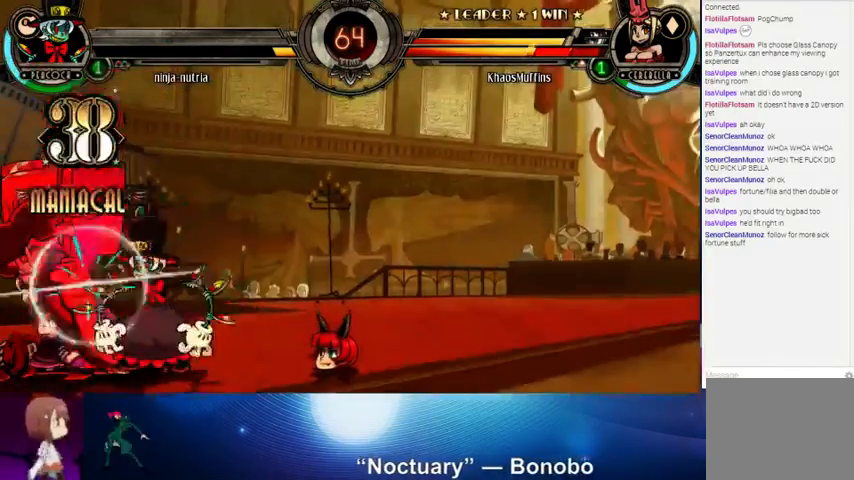
{"buttons": [], "left_stick": "left", "events": [[33, "SQUARE", "down"], [33, "left_stick", "right"], [100, "SQUARE", "up"], [233, "left_stick", "center"], [300, "left_stick", "left"]]}
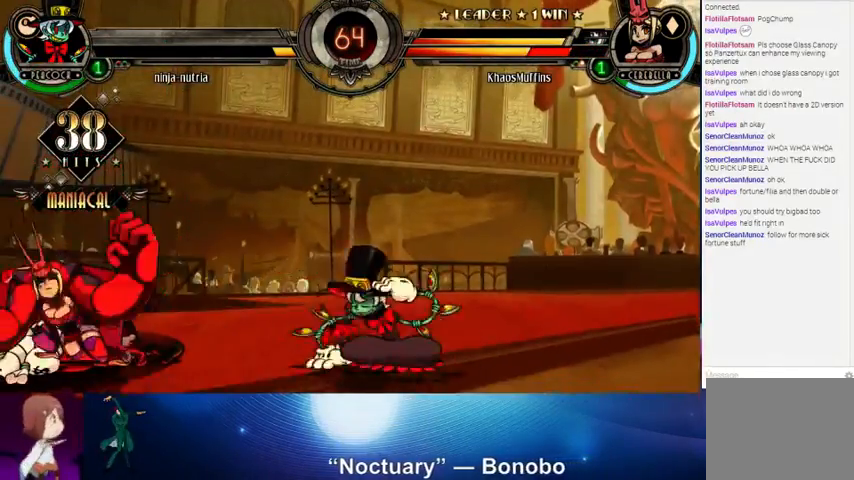
{"buttons": [], "left_stick": "down-left", "events": [[200, "left_stick", "center"], [267, "left_stick", "right"], [500, "left_stick", "down-left"]]}
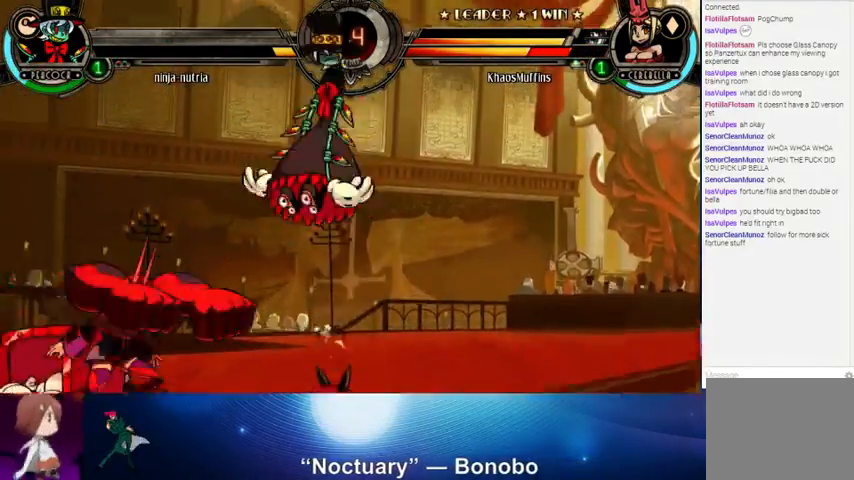
{"buttons": [], "left_stick": "center", "events": [[100, "SQUARE", "down"], [100, "TRIANGLE", "down"], [100, "left_stick", "right"], [167, "SQUARE", "up"], [167, "TRIANGLE", "up"], [367, "left_stick", "center"]]}
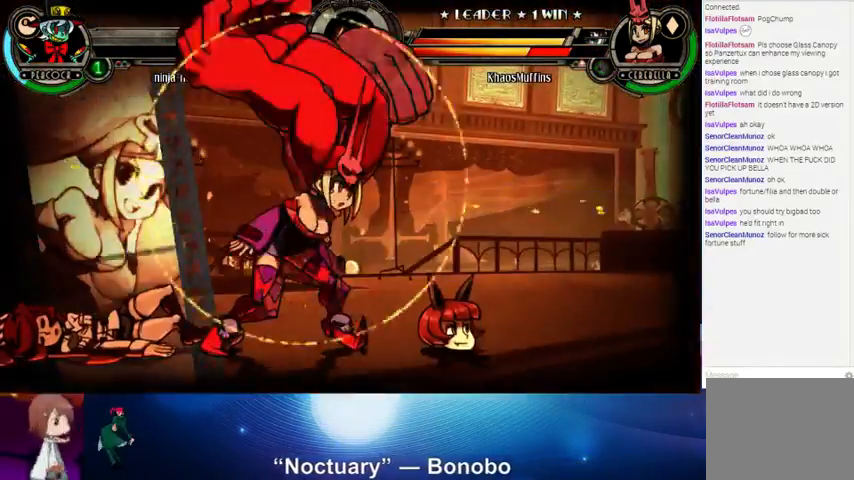
{"buttons": [], "left_stick": "right", "events": [[133, "left_stick", "right"]]}
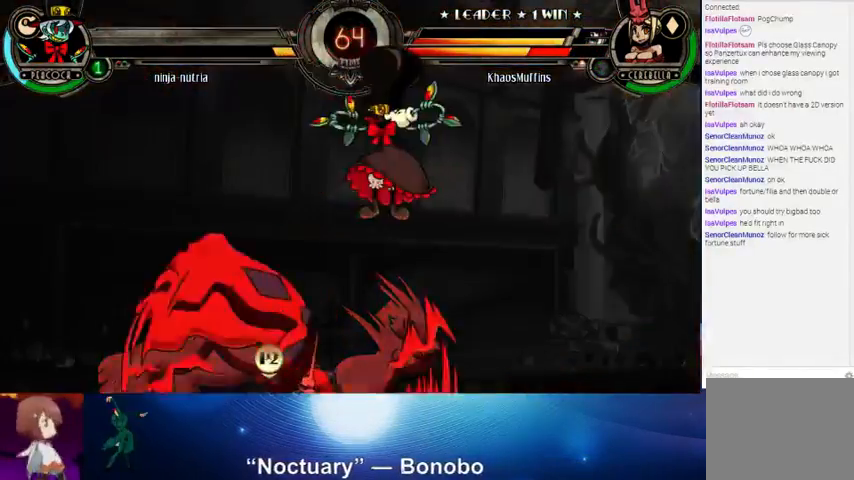
{"buttons": [], "left_stick": "right", "events": []}
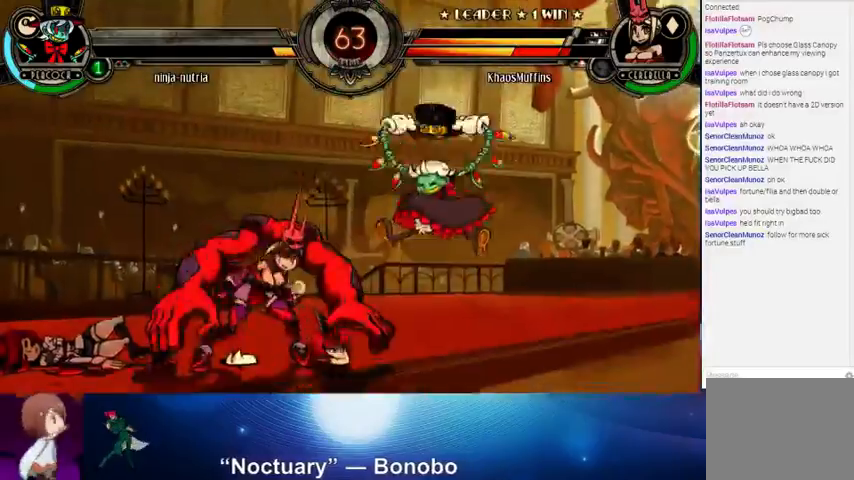
{"buttons": [], "left_stick": "right", "events": [[133, "left_stick", "up"], [300, "left_stick", "right"], [367, "CROSS", "down"], [433, "CROSS", "up"]]}
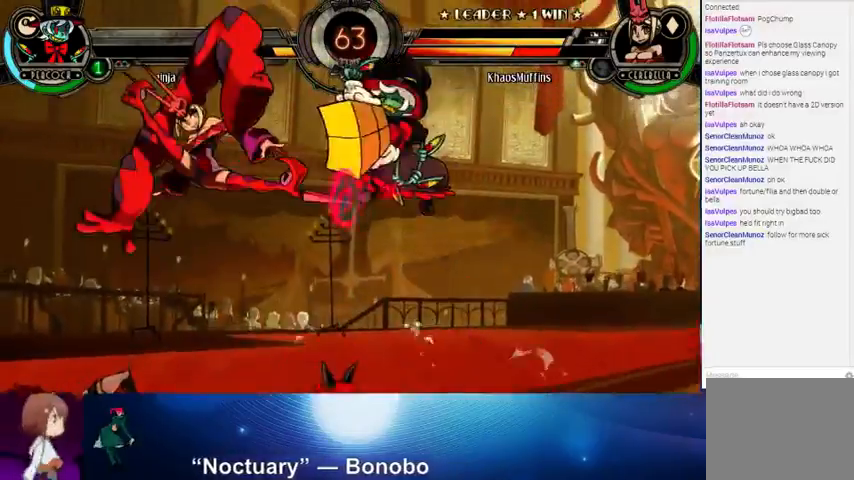
{"buttons": [], "left_stick": "right", "events": [[200, "left_stick", "center"], [300, "left_stick", "down-right"], [433, "left_stick", "right"]]}